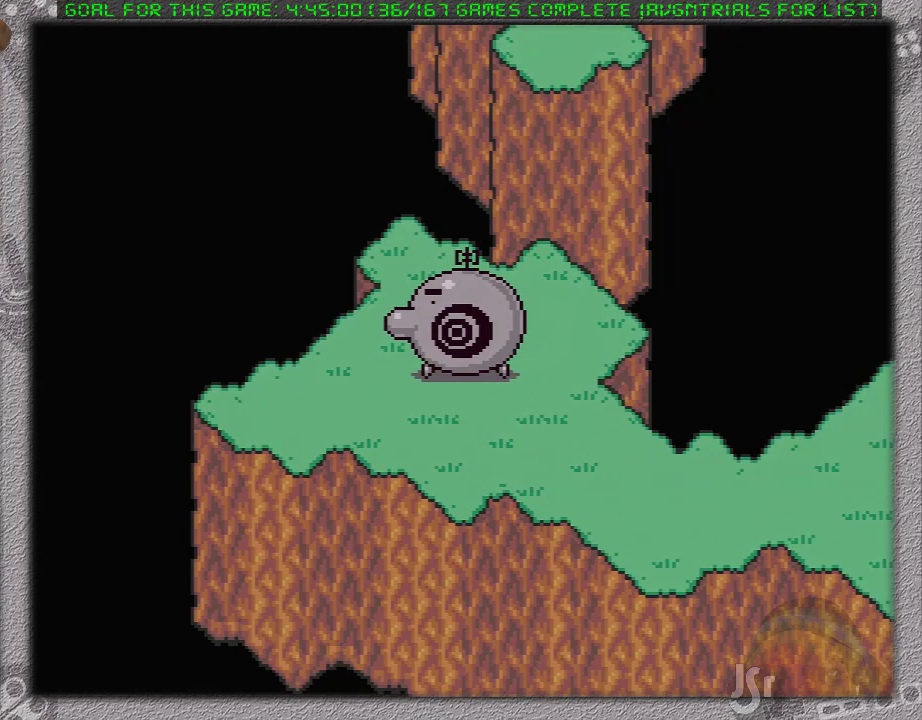
Gameplay with a controller (Nintendo layout); each line is a JSON object with the inputs held at the frame after it. "events" lists button and stick changes between this image and that frame as [ms after this image, input, new state], when the widget could be followed in between. Not read: L3 R3.
{"buttons": ["DPAD_DOWN", "DPAD_RIGHT"], "events": [[133, "DPAD_DOWN", "down"], [133, "DPAD_RIGHT", "down"]]}
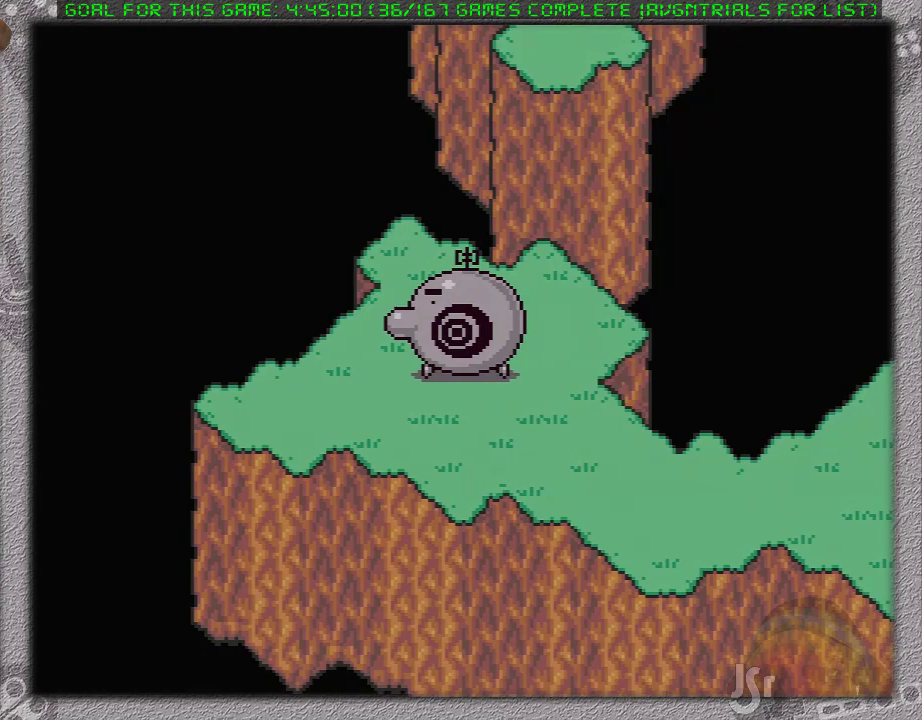
{"buttons": [], "events": [[117, "DPAD_DOWN", "up"], [117, "DPAD_RIGHT", "up"]]}
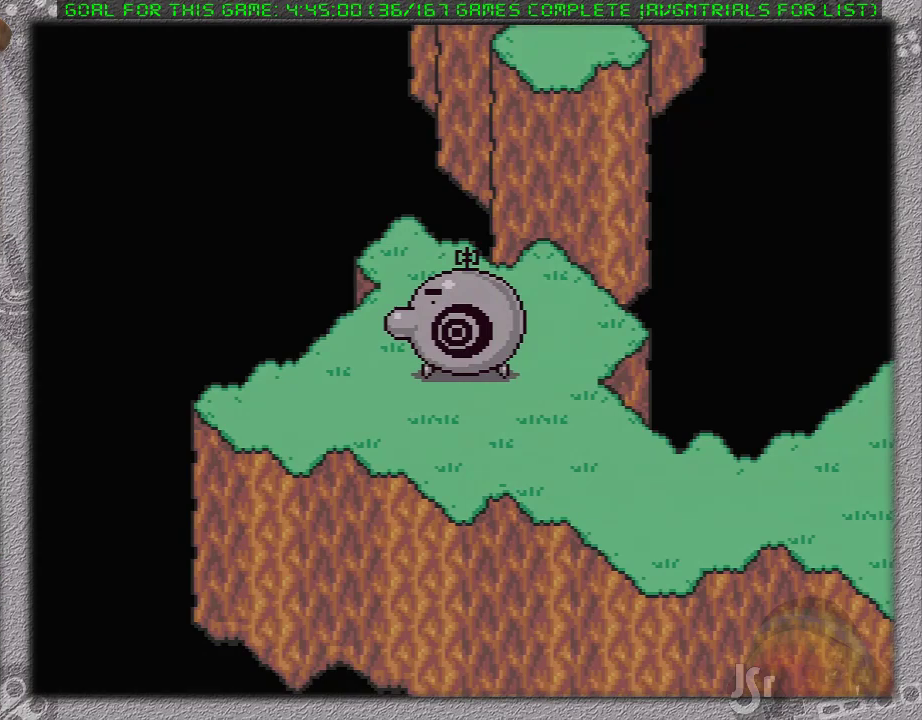
{"buttons": ["DPAD_RIGHT"], "events": [[50, "DPAD_RIGHT", "down"]]}
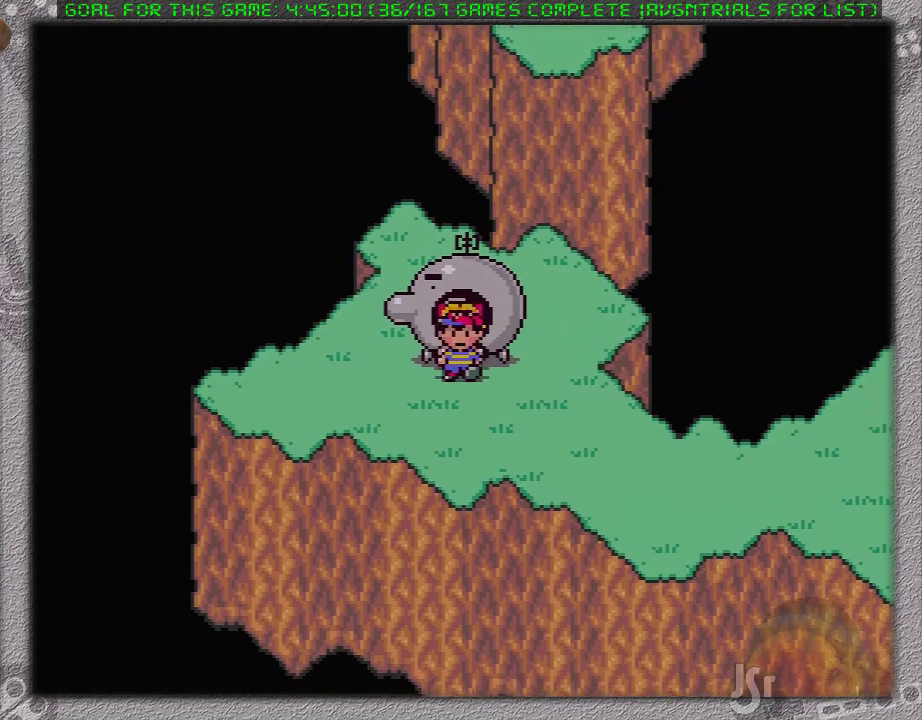
{"buttons": ["DPAD_RIGHT"], "events": []}
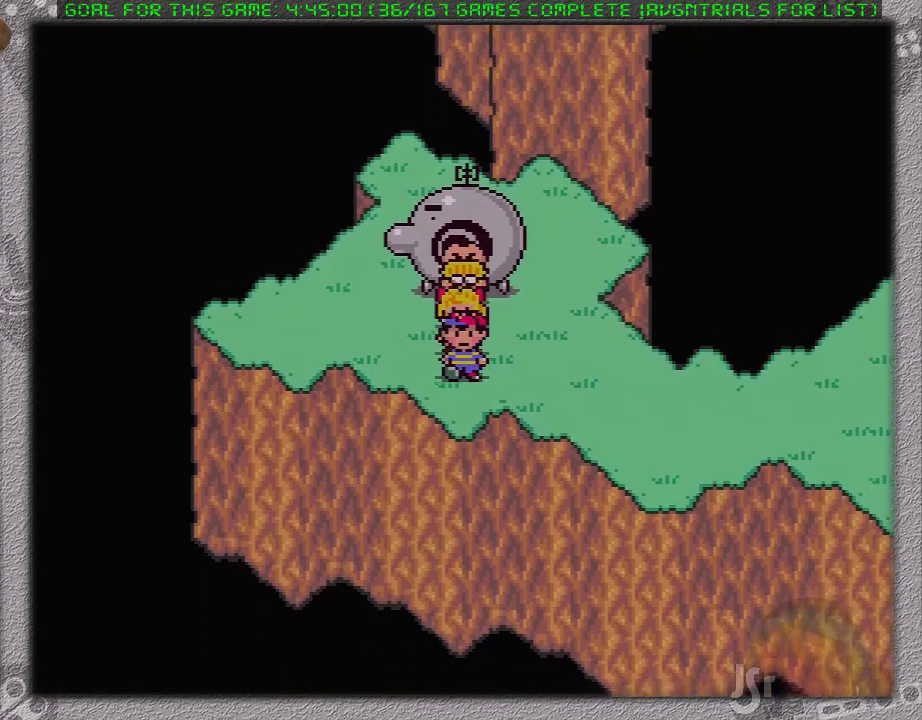
{"buttons": ["DPAD_RIGHT"], "events": []}
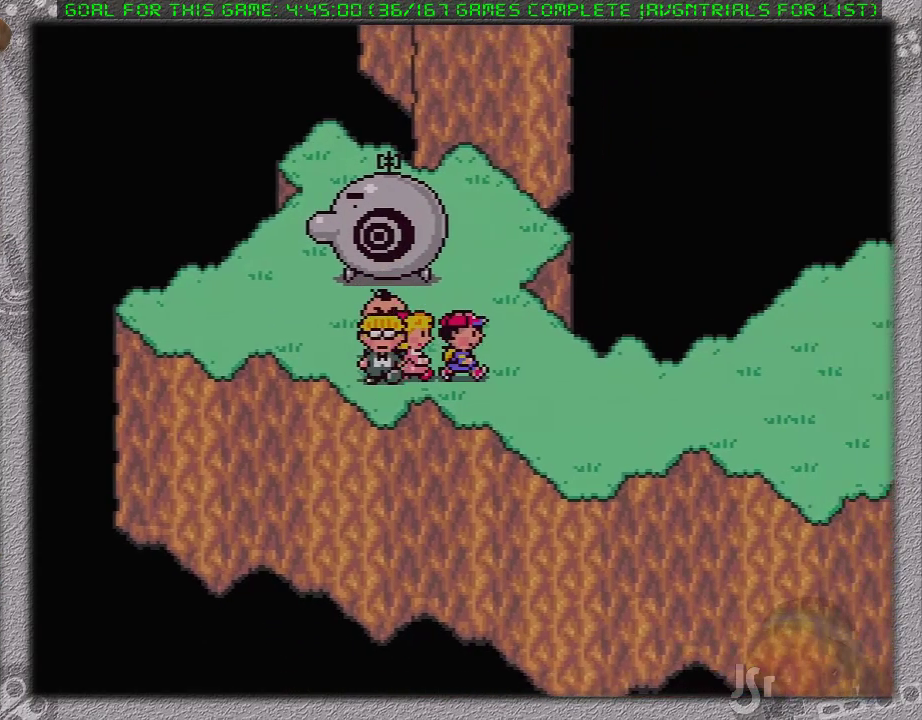
{"buttons": ["DPAD_RIGHT"], "events": []}
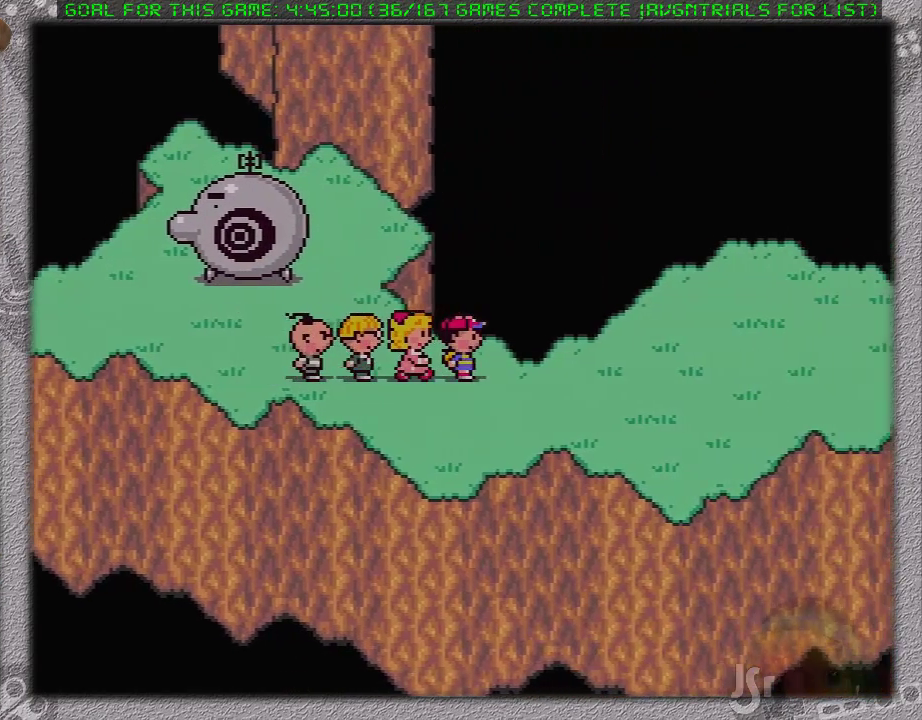
{"buttons": ["DPAD_RIGHT"], "events": []}
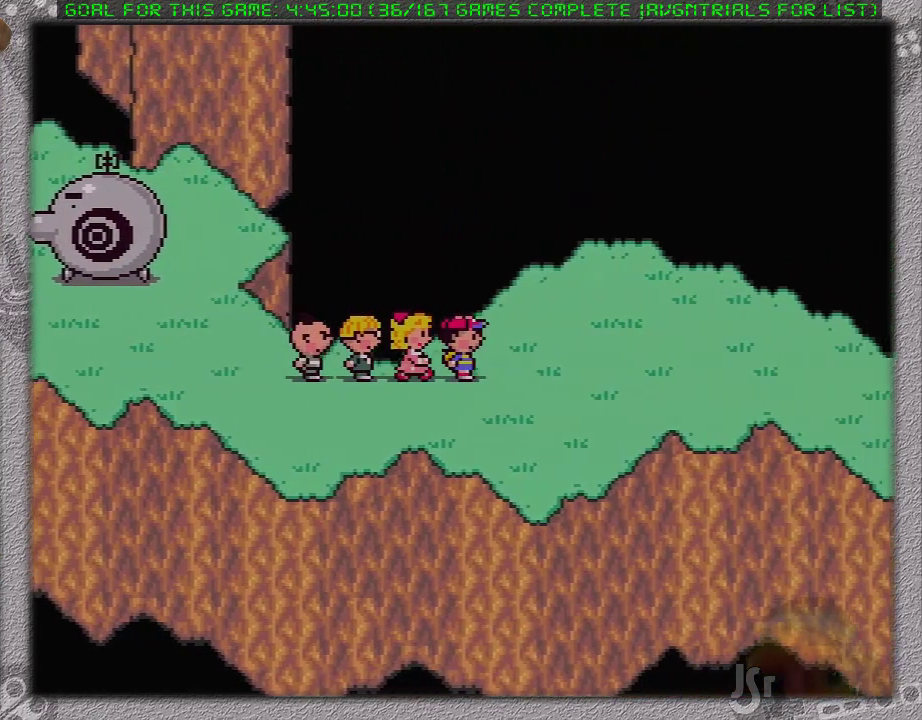
{"buttons": ["DPAD_RIGHT"], "events": []}
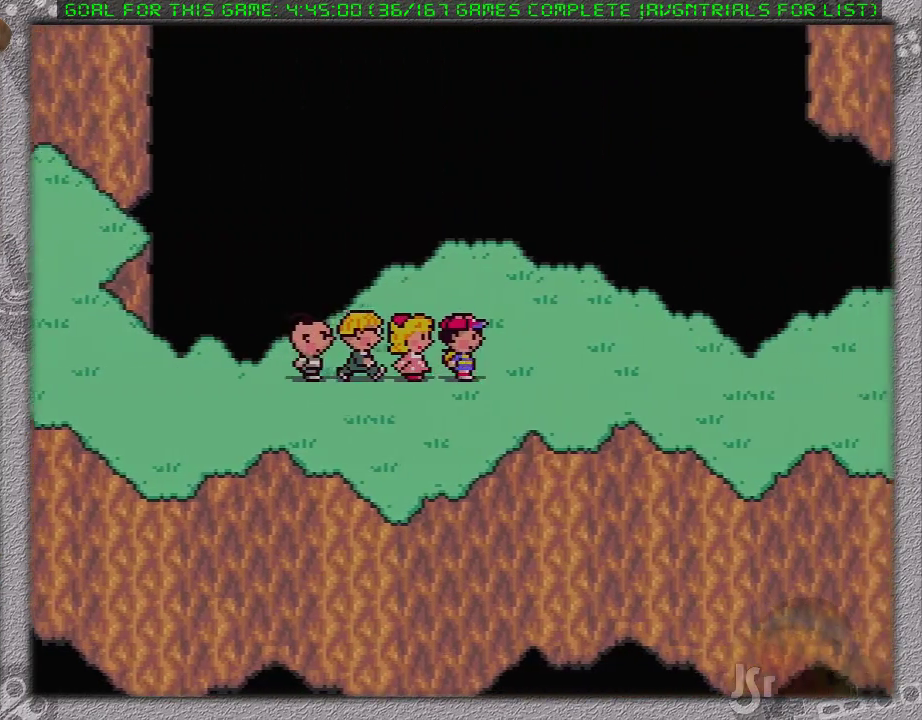
{"buttons": ["DPAD_RIGHT"], "events": []}
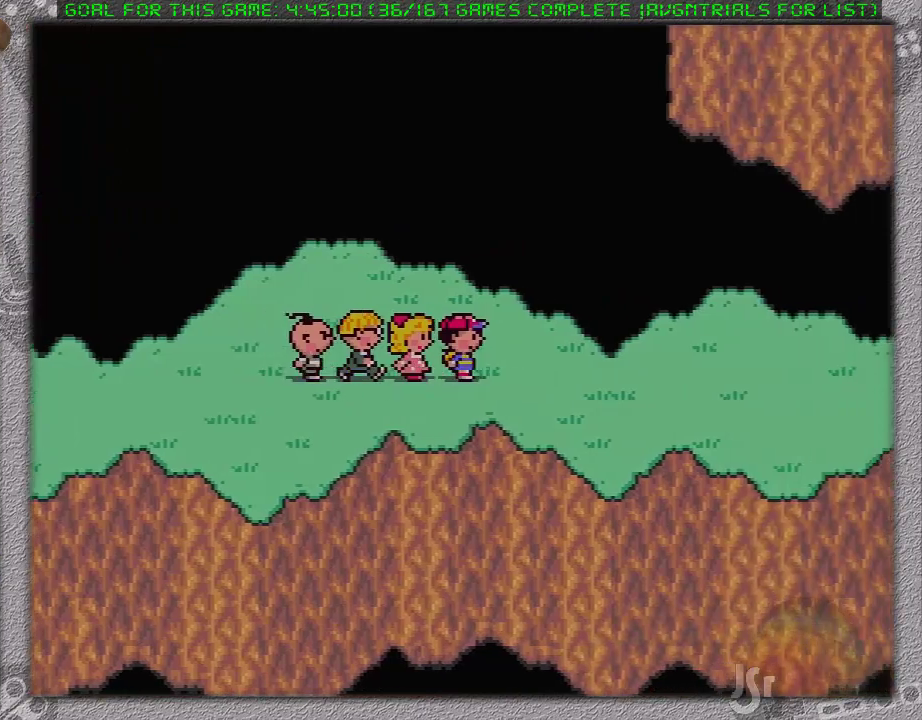
{"buttons": ["DPAD_RIGHT"], "events": []}
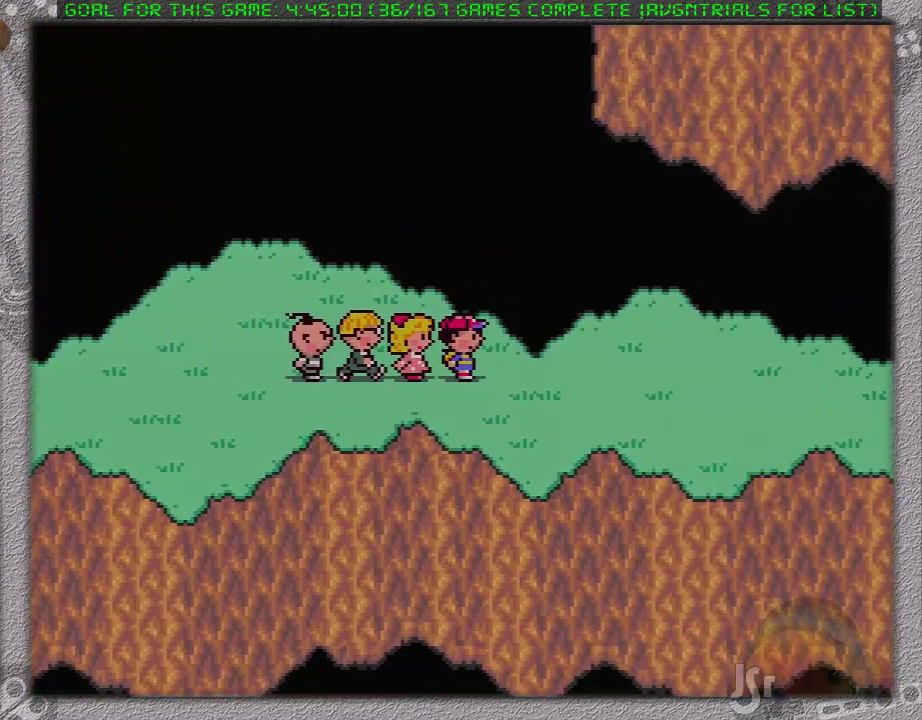
{"buttons": [], "events": [[17, "DPAD_RIGHT", "up"]]}
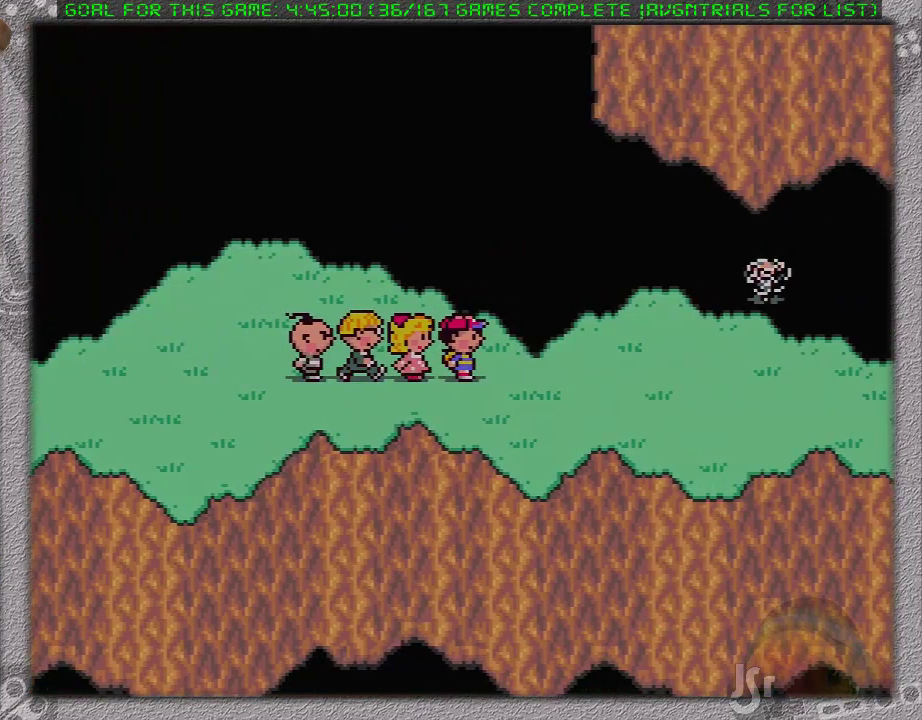
{"buttons": [], "events": []}
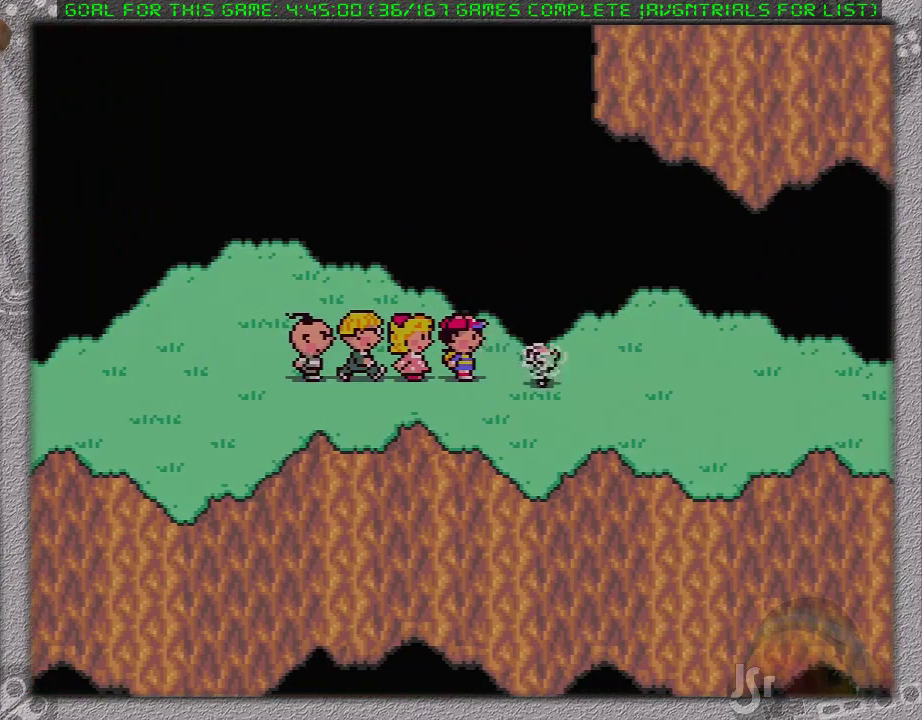
{"buttons": [], "events": []}
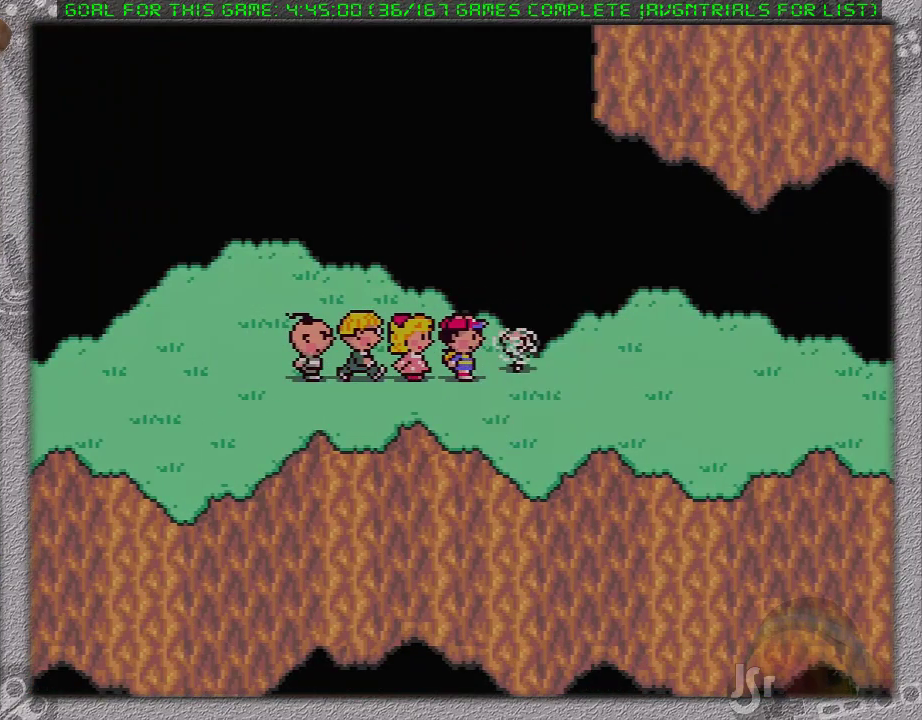
{"buttons": [], "events": []}
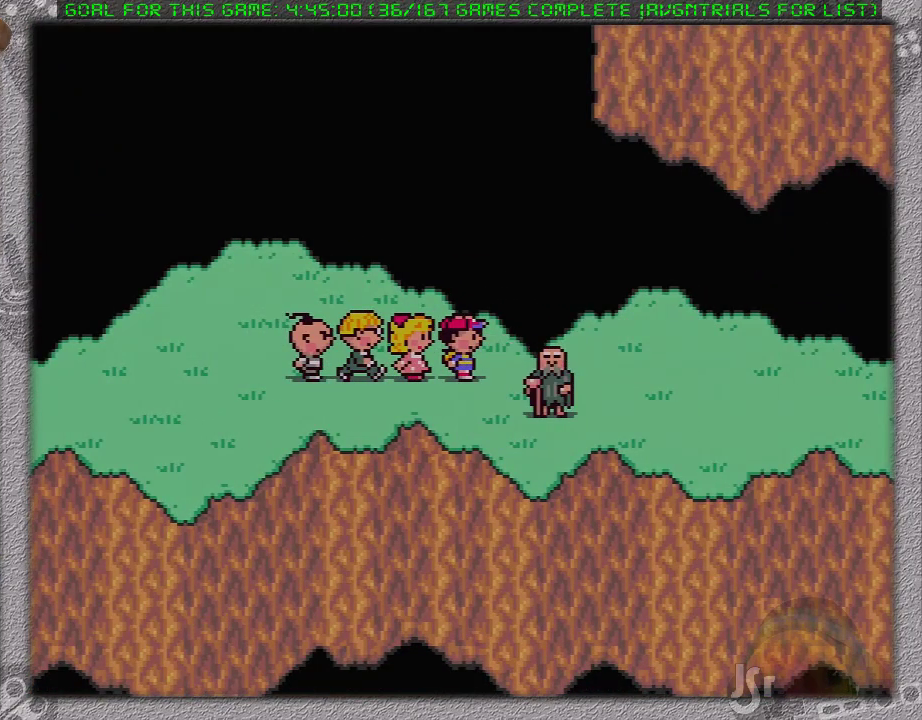
{"buttons": ["L1"], "events": [[83, "A", "down"], [117, "L1", "down"], [150, "A", "up"], [233, "A", "down"], [233, "L1", "up"], [300, "A", "up"], [300, "L1", "down"], [400, "A", "down"], [400, "L1", "up"], [450, "A", "up"], [450, "L1", "down"]]}
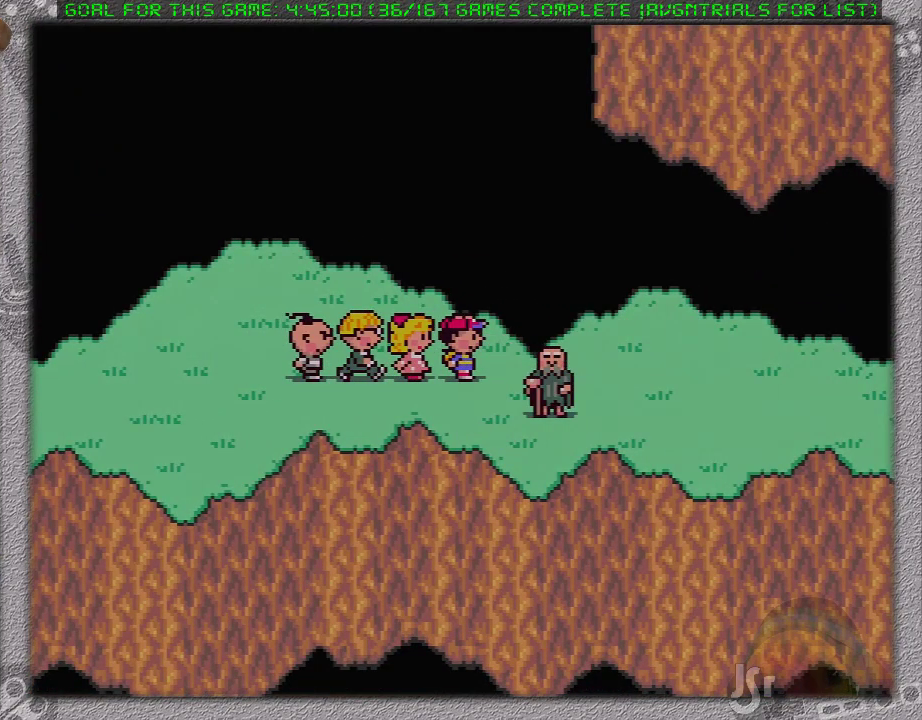
{"buttons": ["A", "L1"], "events": [[17, "A", "down"], [50, "L1", "up"], [117, "A", "up"], [117, "L1", "down"], [167, "A", "down"], [233, "A", "up"], [300, "A", "down"], [367, "A", "up"], [367, "L1", "up"], [433, "A", "down"], [450, "L1", "down"]]}
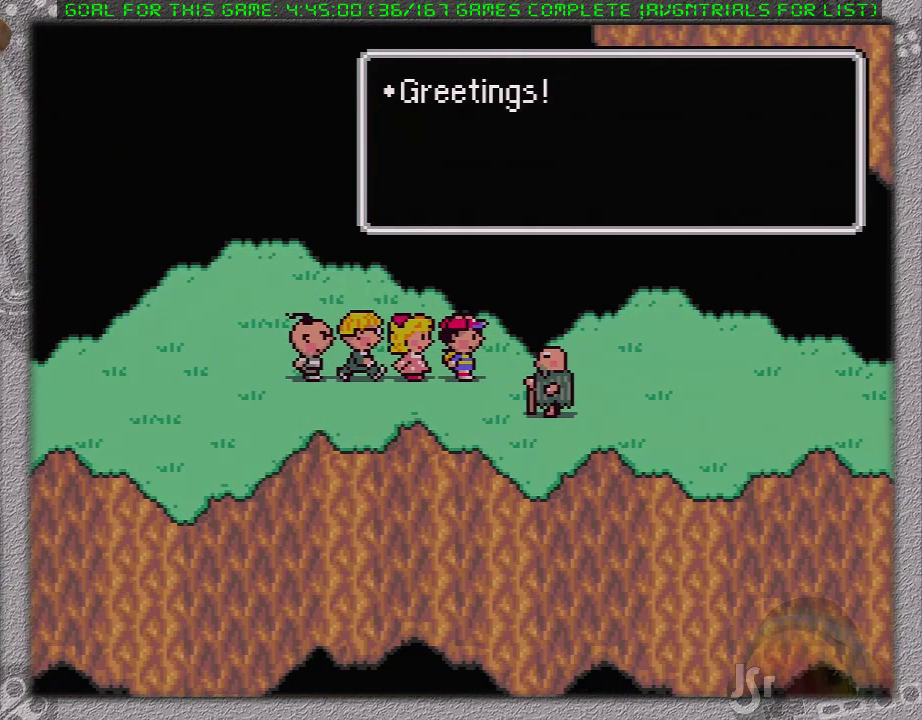
{"buttons": ["A"], "events": [[17, "A", "up"], [17, "L1", "up"], [83, "A", "down"], [83, "L1", "down"], [150, "A", "up"], [183, "L1", "up"], [233, "A", "down"], [300, "A", "up"], [350, "A", "down"], [433, "A", "up"], [483, "A", "down"]]}
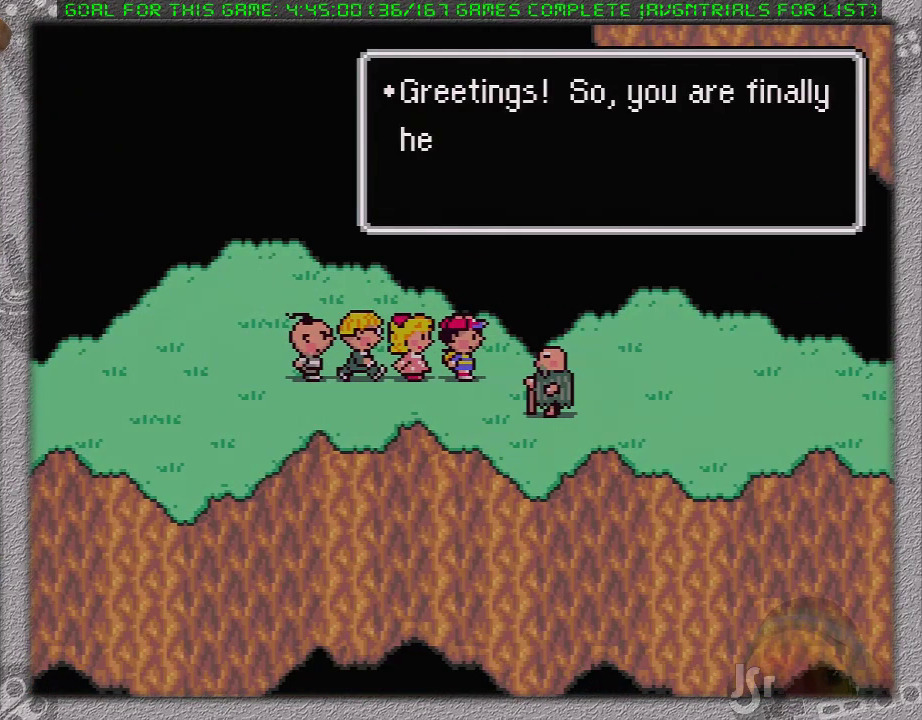
{"buttons": [], "events": [[50, "A", "up"], [50, "L1", "down"], [117, "A", "down"], [117, "L1", "up"], [183, "A", "up"], [200, "L1", "down"], [267, "L1", "up"]]}
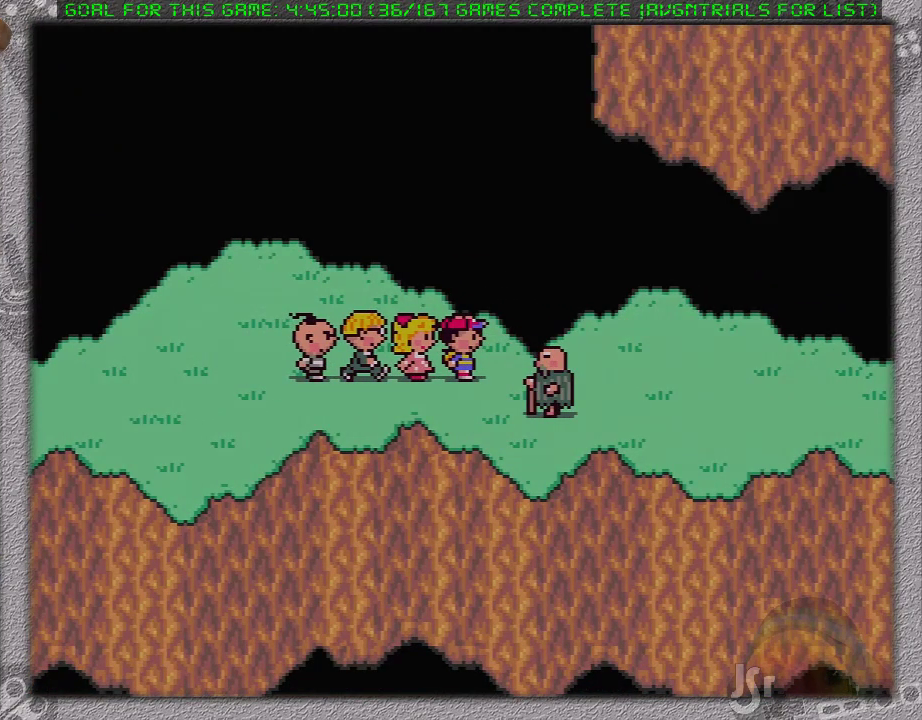
{"buttons": [], "events": []}
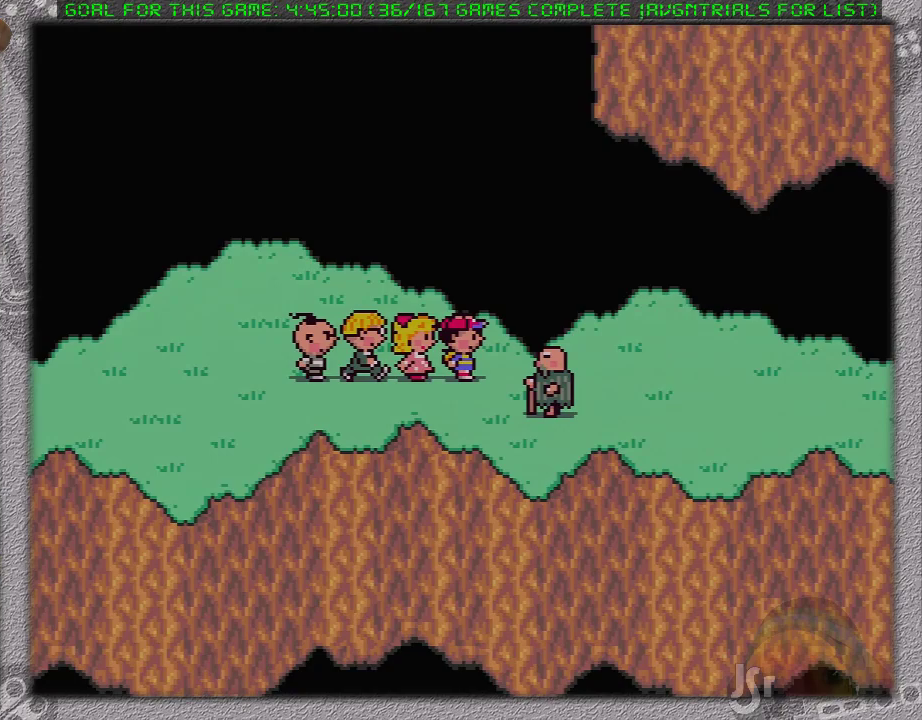
{"buttons": [], "events": []}
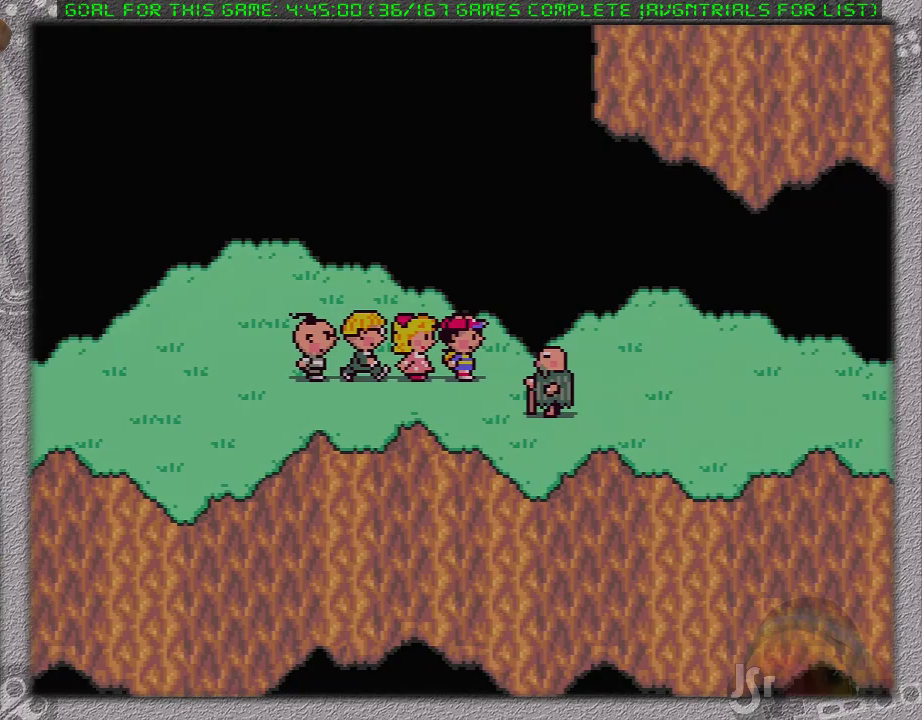
{"buttons": ["A"], "events": [[150, "A", "down"], [250, "A", "up"], [433, "L1", "down"], [450, "A", "down"], [483, "L1", "up"]]}
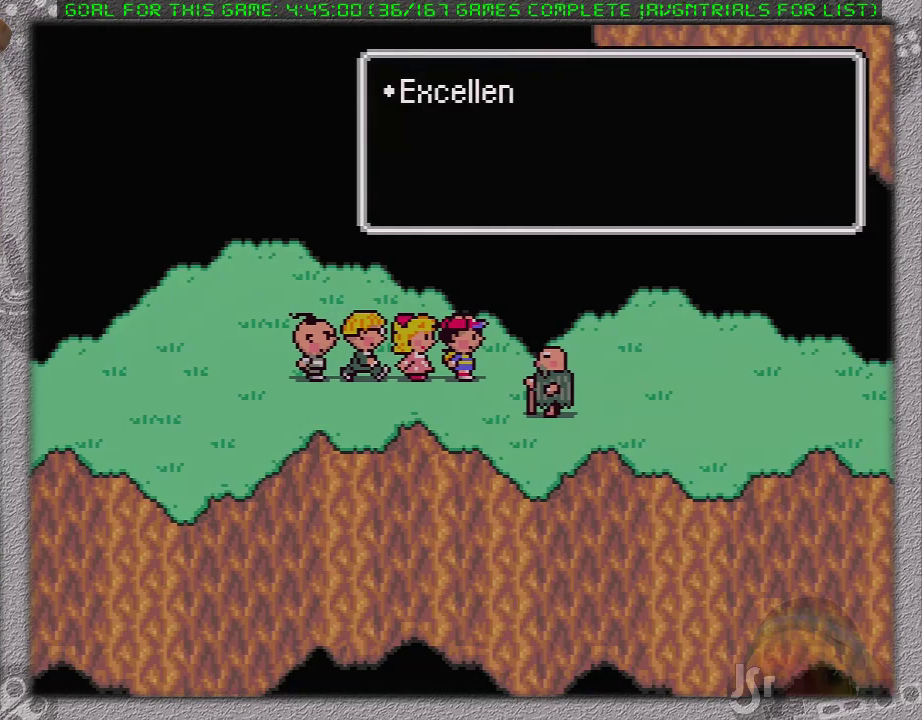
{"buttons": [], "events": [[17, "A", "up"], [83, "L1", "down"], [117, "A", "down"], [183, "A", "up"], [183, "L1", "up"], [233, "A", "down"], [233, "L1", "down"], [350, "A", "up"], [350, "L1", "up"], [417, "A", "down"], [417, "L1", "down"], [500, "A", "up"], [500, "L1", "up"]]}